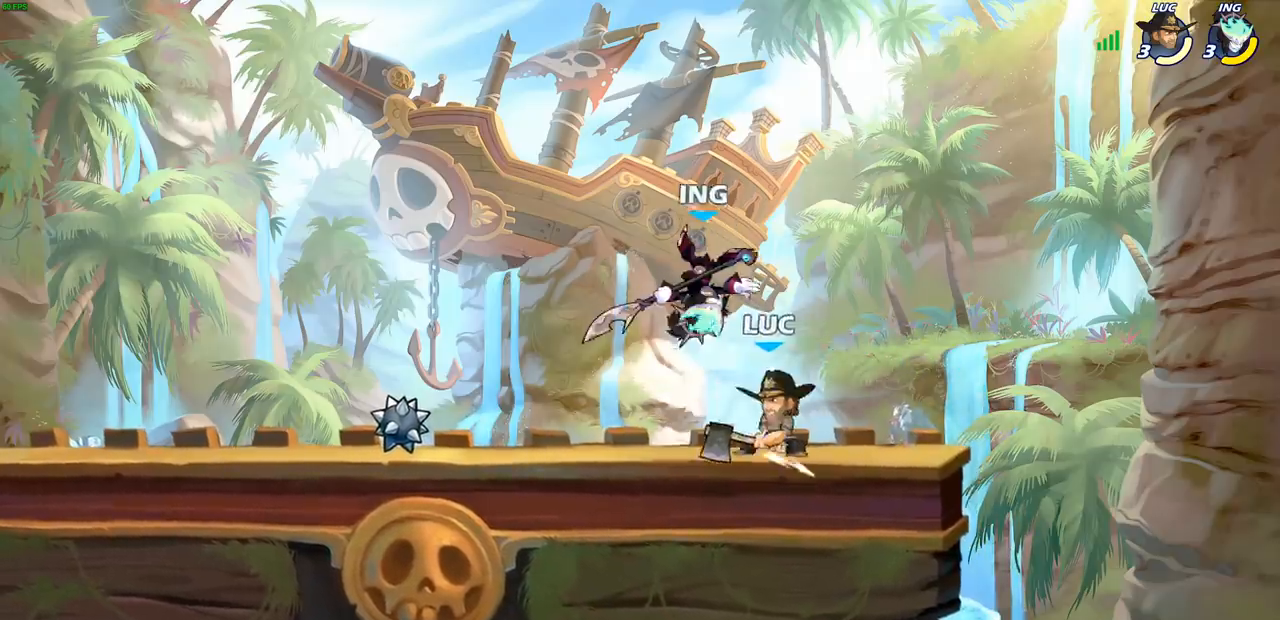
Gameplay with a controller (PlayStation layout); each line is a JSON object with the inputs held at the frame after it. "events" lists button and stick changes between this image and that frame as [ms after this image, input, new state], when the widget could be followed in between.
{"buttons": [], "left_stick": "right", "right_stick": "center", "events": [[33, "left_stick", "left"], [50, "CROSS", "down"], [83, "SQUARE", "down"], [133, "CROSS", "up"], [150, "SQUARE", "up"], [150, "left_stick", "center"], [283, "left_stick", "right"]]}
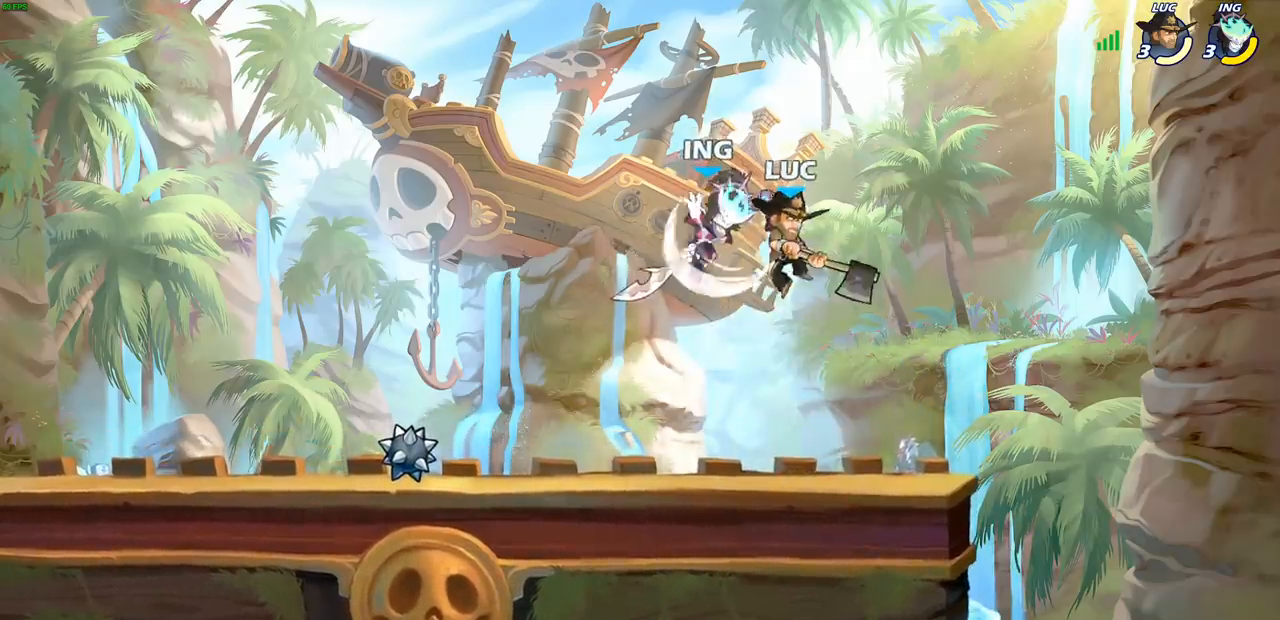
{"buttons": [], "left_stick": "right", "right_stick": "center", "events": [[233, "left_stick", "down-left"], [350, "left_stick", "down-right"], [400, "left_stick", "right"]]}
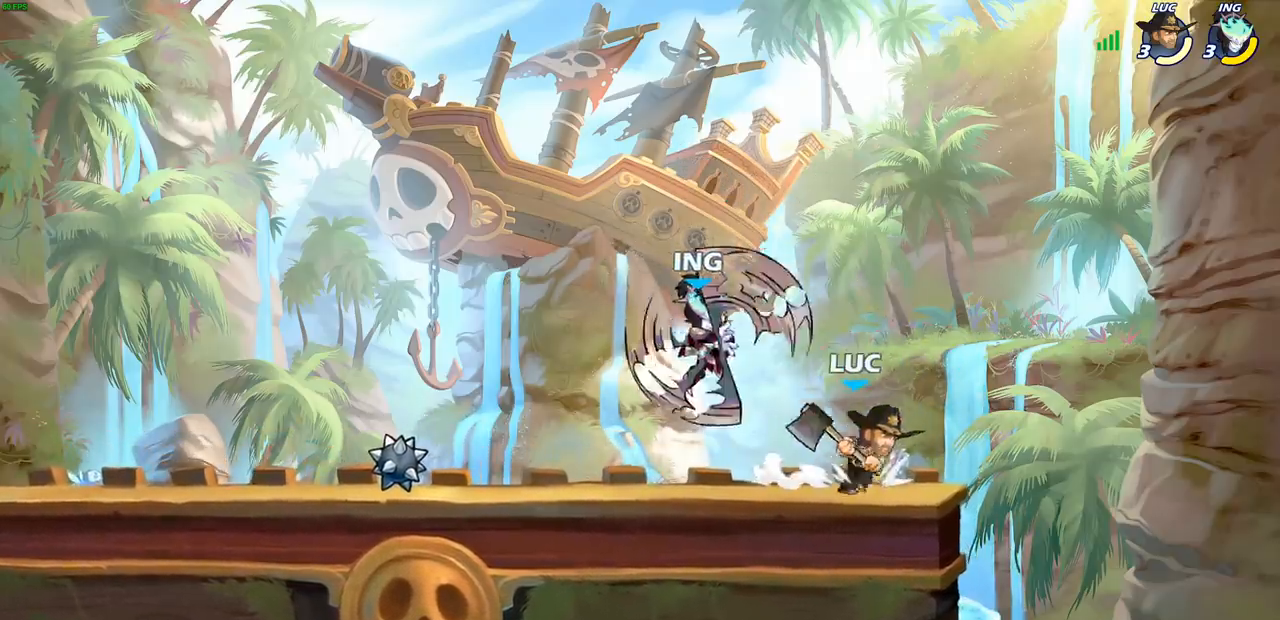
{"buttons": [], "left_stick": "center", "right_stick": "center", "events": [[117, "left_stick", "left"], [200, "SQUARE", "down"], [250, "left_stick", "center"], [267, "SQUARE", "up"]]}
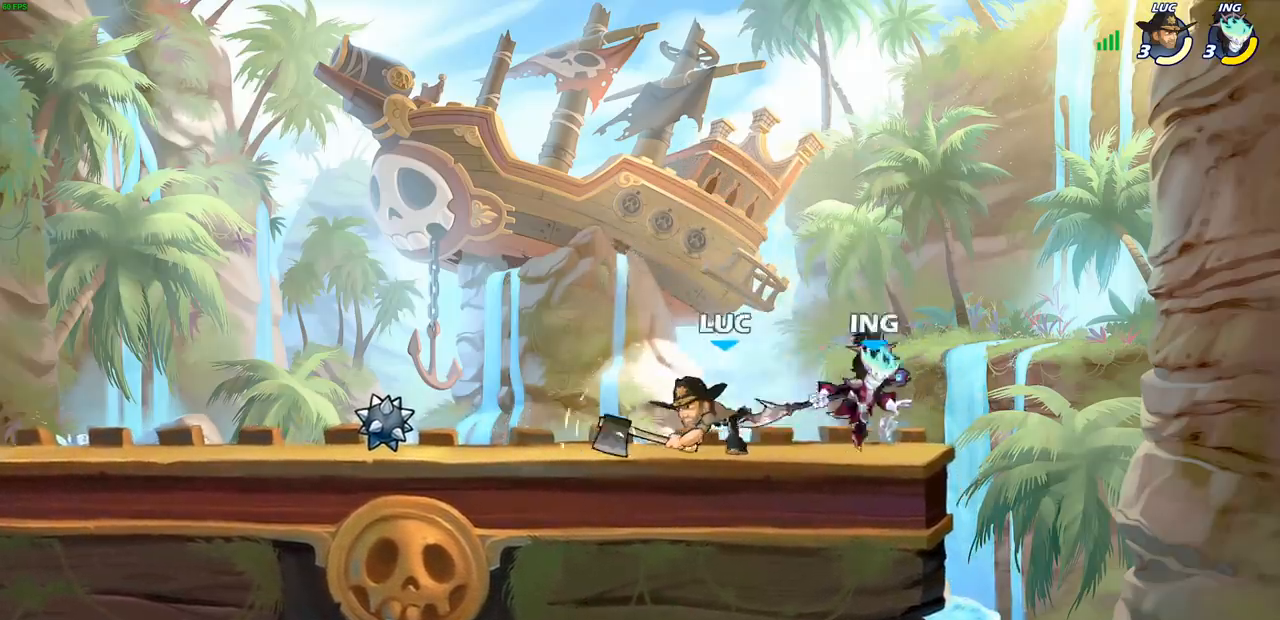
{"buttons": [], "left_stick": "right", "right_stick": "center", "events": [[333, "left_stick", "left"], [417, "left_stick", "right"]]}
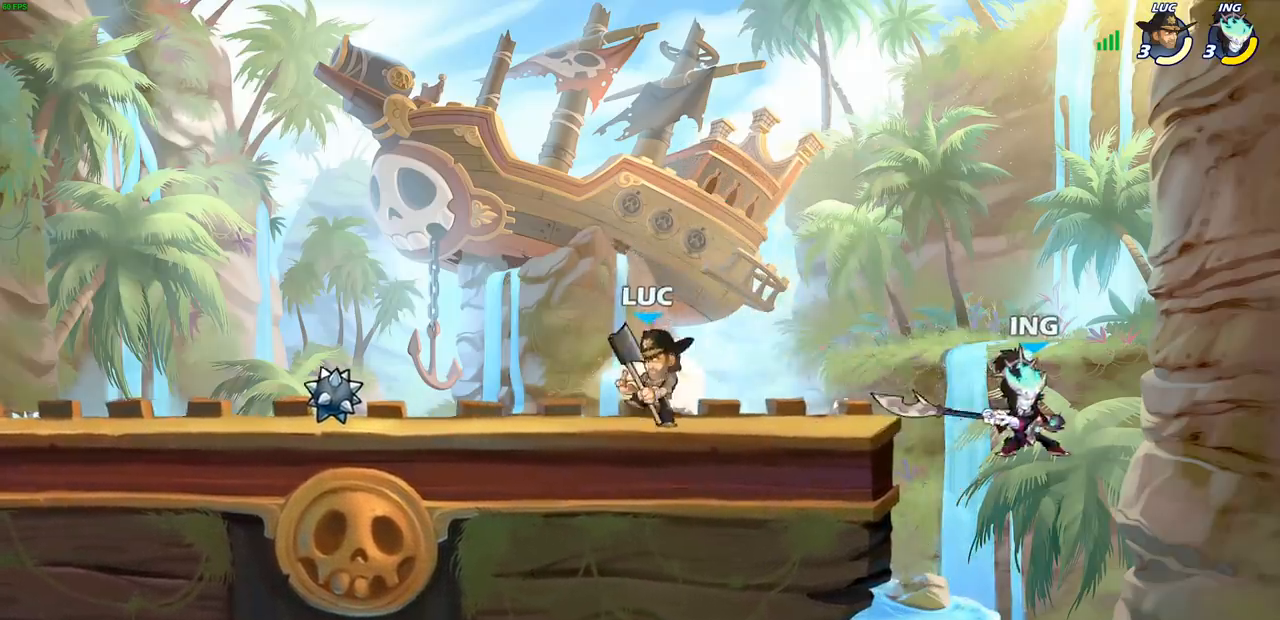
{"buttons": [], "left_stick": "center", "right_stick": "center", "events": [[67, "R2", "down"], [117, "SQUARE", "down"], [217, "R2", "up"], [233, "SQUARE", "up"], [367, "left_stick", "center"]]}
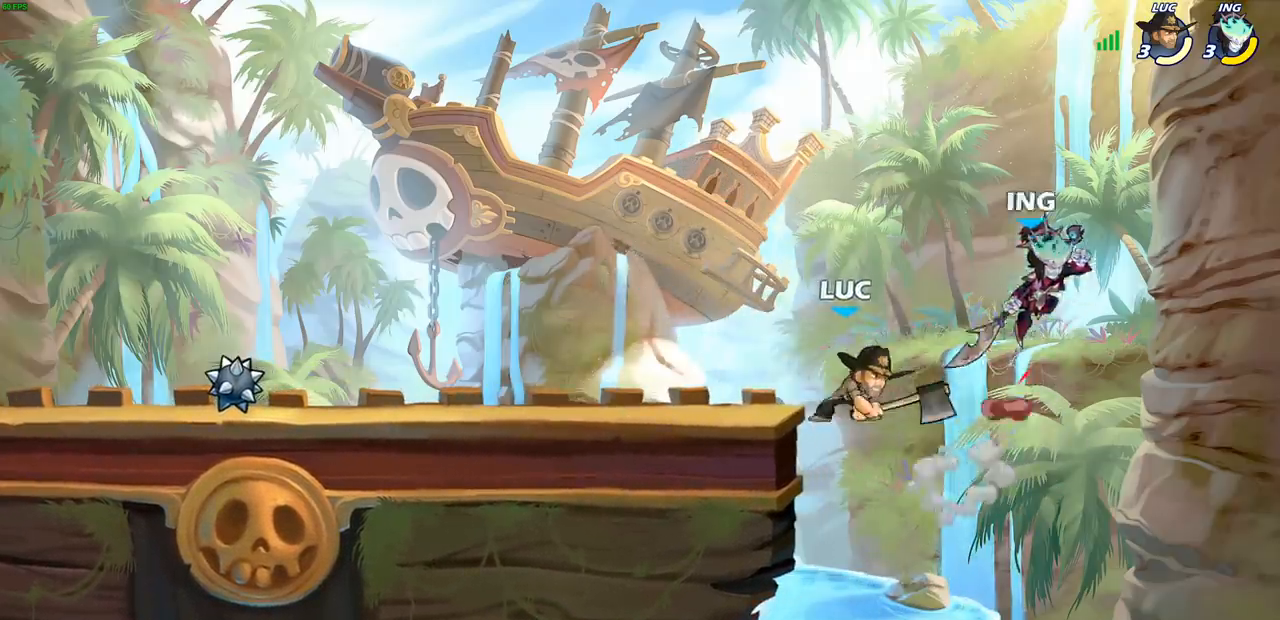
{"buttons": [], "left_stick": "center", "right_stick": "center", "events": []}
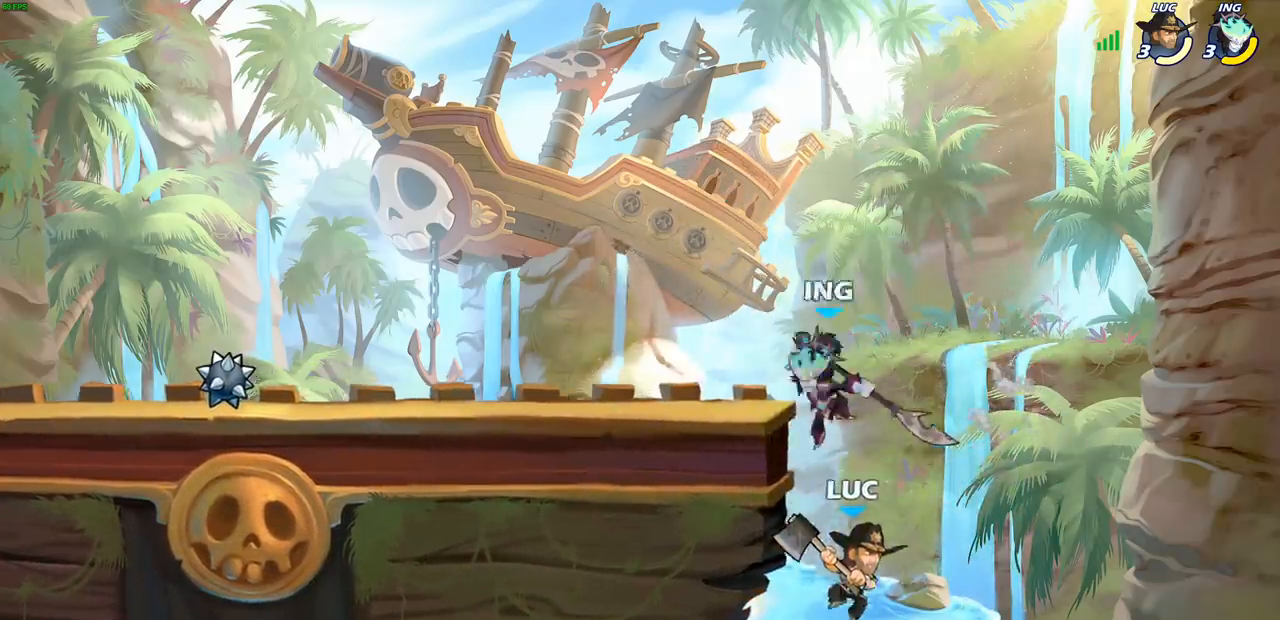
{"buttons": ["CROSS", "SQUARE"], "left_stick": "left", "right_stick": "center", "events": [[67, "CROSS", "down"], [200, "CROSS", "up"], [367, "CROSS", "down"], [400, "left_stick", "left"], [467, "SQUARE", "down"]]}
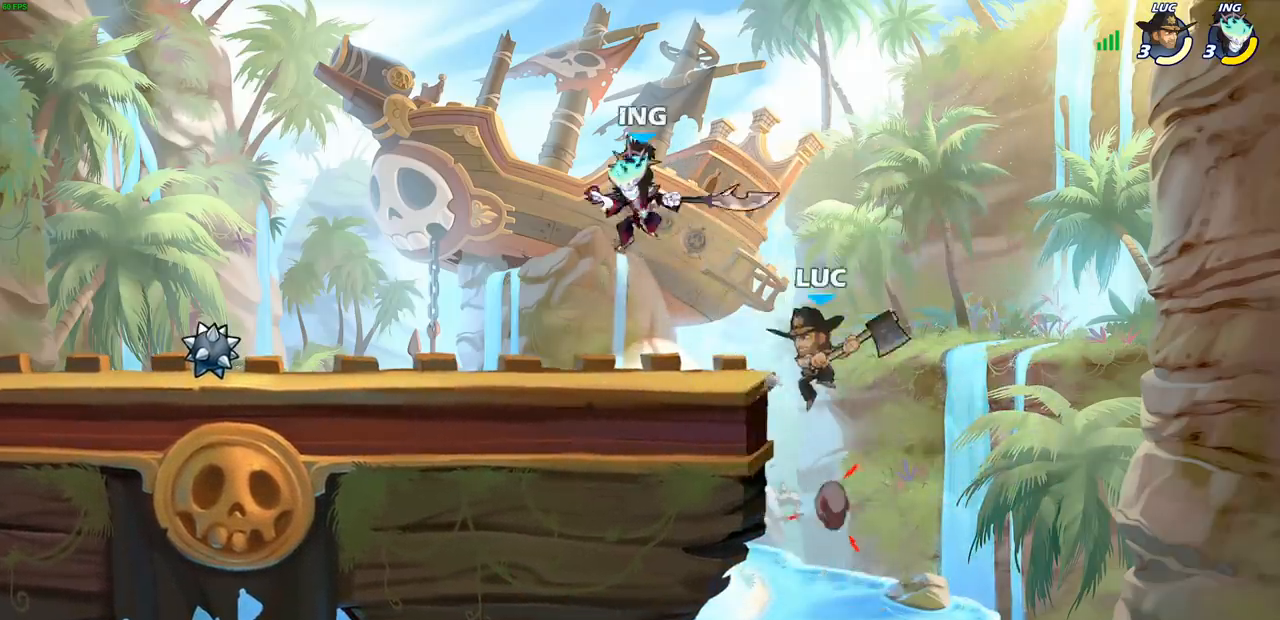
{"buttons": [], "left_stick": "right", "right_stick": "center", "events": [[150, "CROSS", "up"], [150, "SQUARE", "up"], [250, "left_stick", "right"]]}
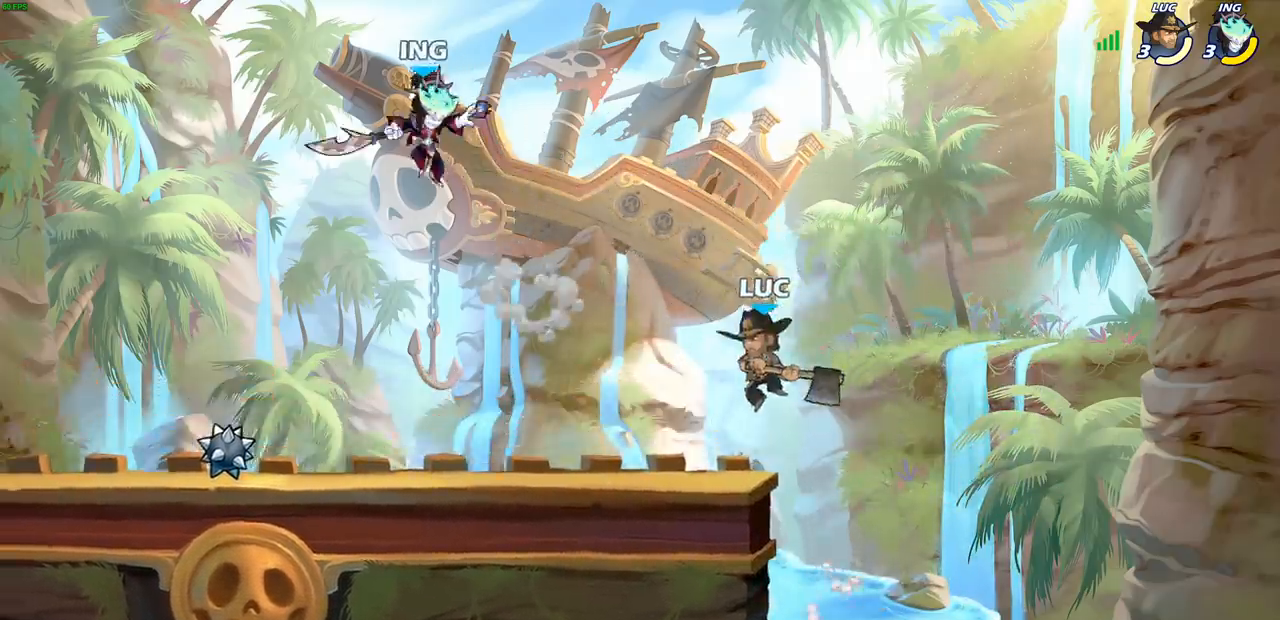
{"buttons": [], "left_stick": "center", "right_stick": "center", "events": [[17, "left_stick", "left"], [200, "left_stick", "down-left"], [250, "CIRCLE", "down"], [317, "CIRCLE", "up"], [350, "left_stick", "center"]]}
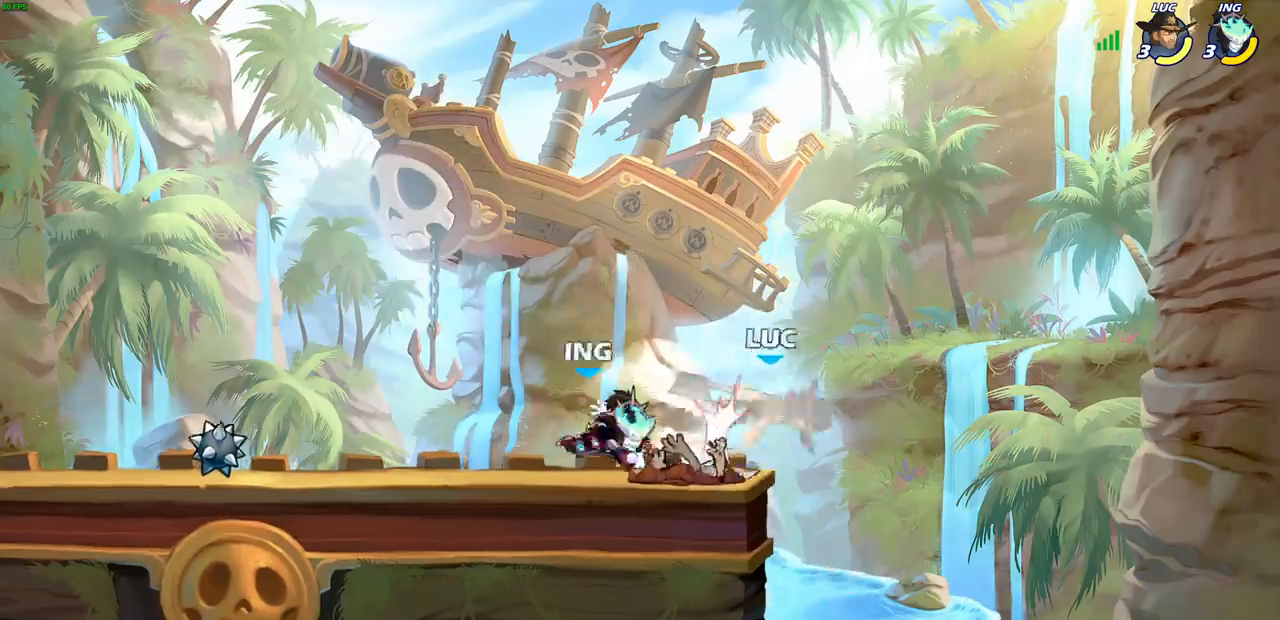
{"buttons": [], "left_stick": "center", "right_stick": "center", "events": []}
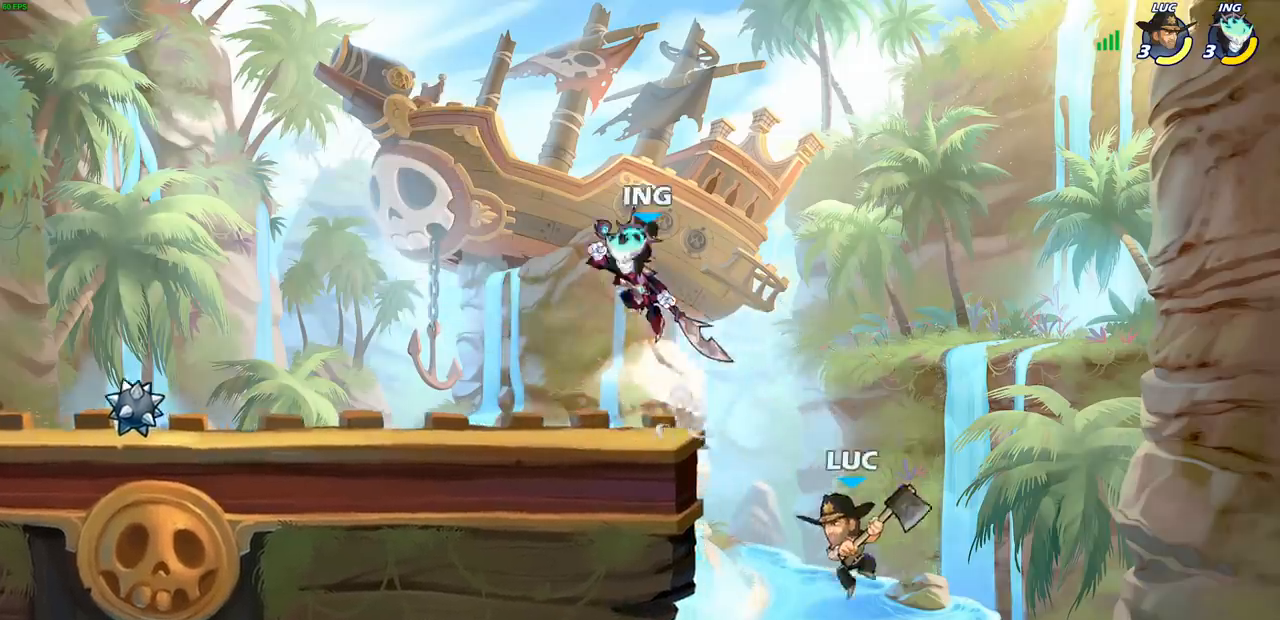
{"buttons": [], "left_stick": "center", "right_stick": "center", "events": [[67, "R2", "down"], [117, "CIRCLE", "down"], [233, "CIRCLE", "up"], [233, "R2", "up"]]}
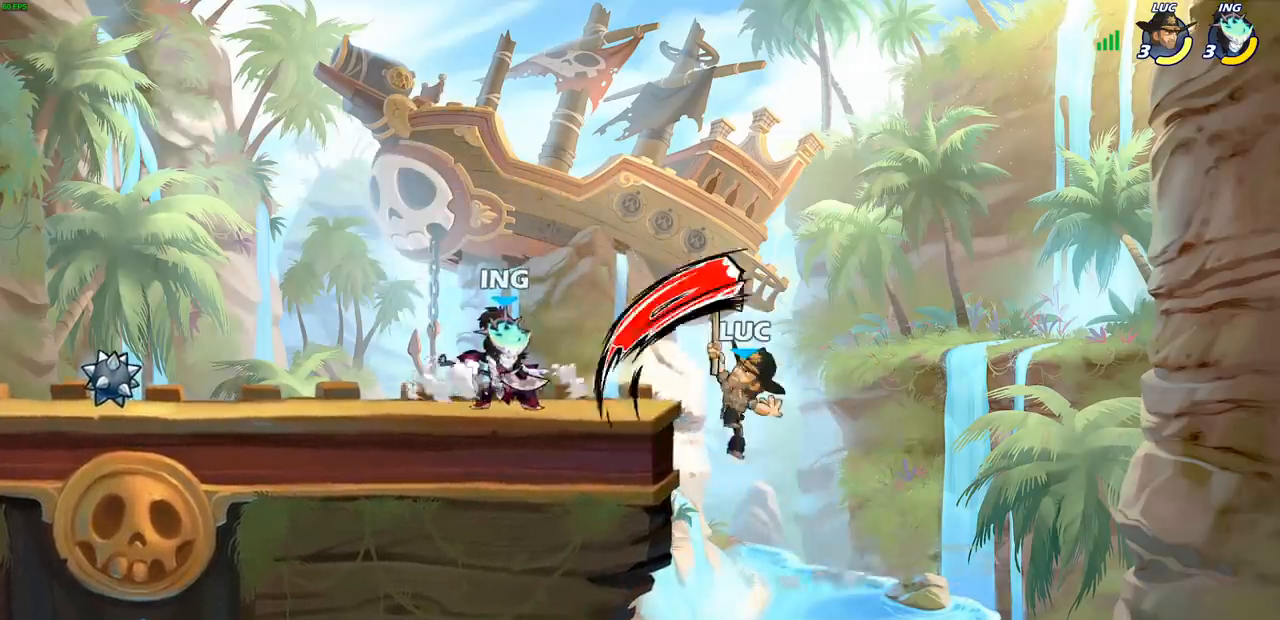
{"buttons": [], "left_stick": "left", "right_stick": "center", "events": [[350, "left_stick", "left"]]}
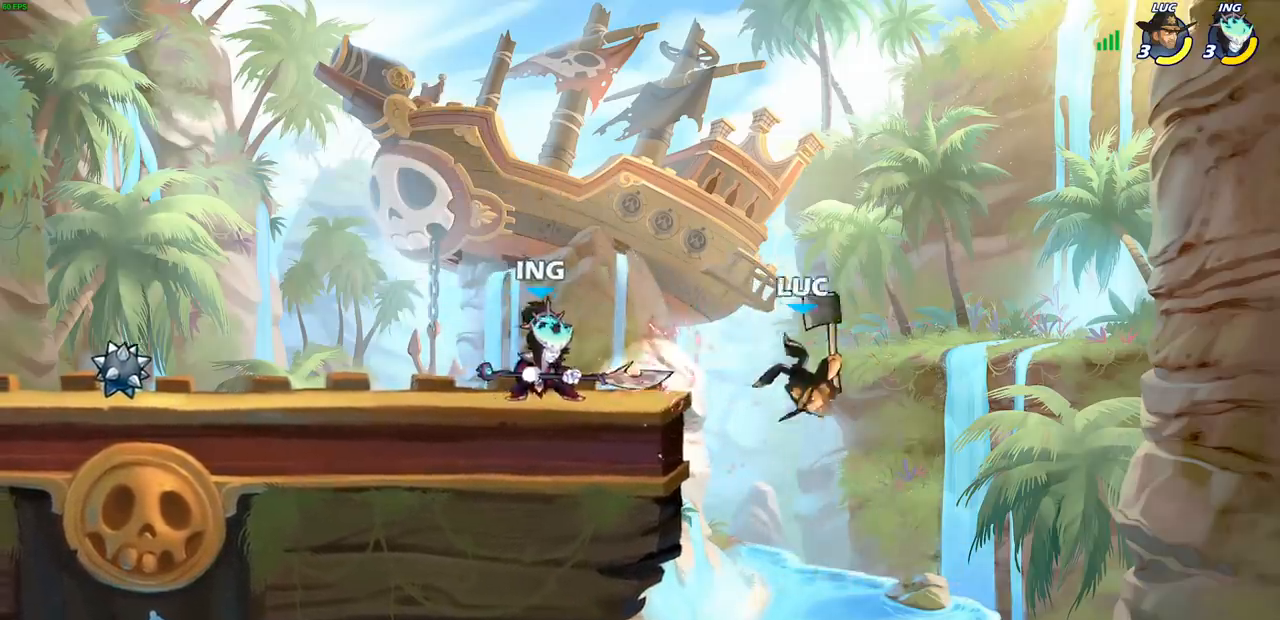
{"buttons": ["CIRCLE"], "left_stick": "up-left", "right_stick": "center", "events": [[167, "left_stick", "right"], [367, "left_stick", "up-left"], [400, "CROSS", "down"], [500, "CIRCLE", "down"], [500, "CROSS", "up"]]}
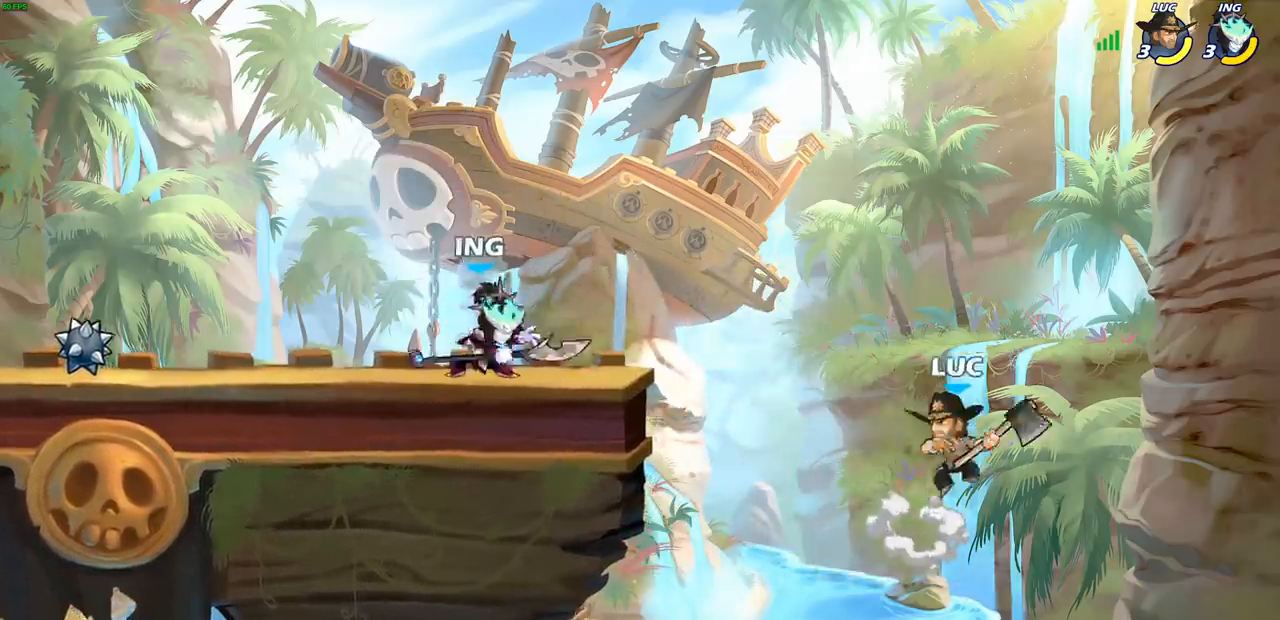
{"buttons": [], "left_stick": "right", "right_stick": "center", "events": [[83, "CIRCLE", "up"], [117, "left_stick", "center"], [383, "left_stick", "right"]]}
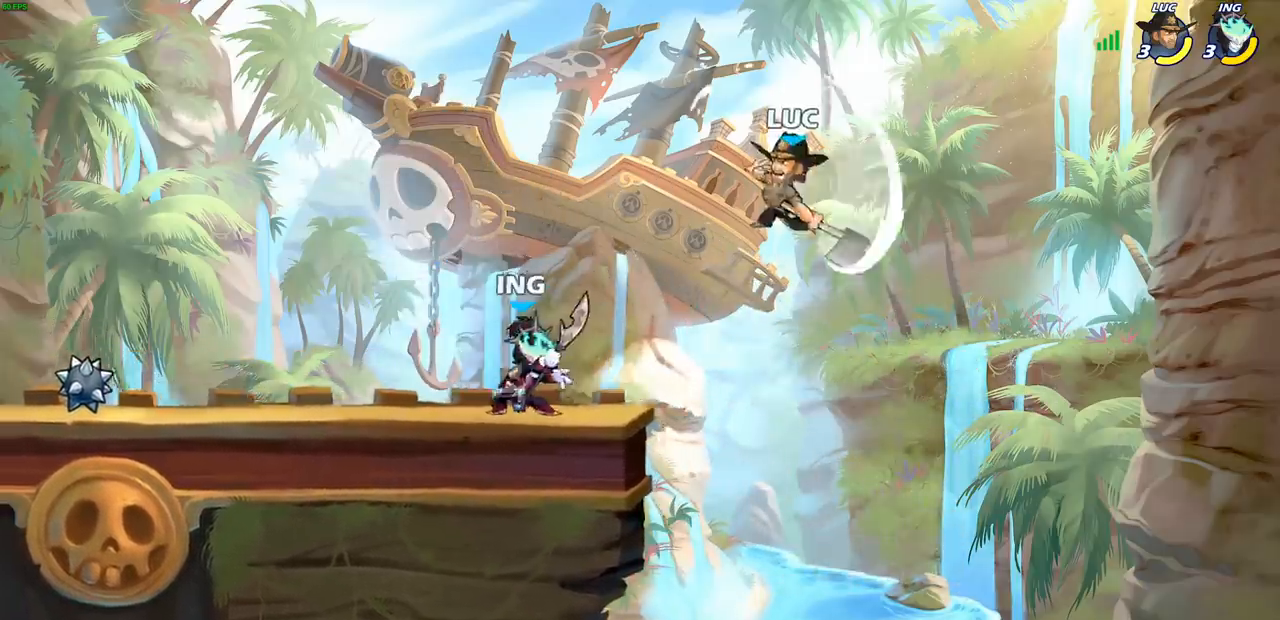
{"buttons": ["CROSS"], "left_stick": "up-left", "right_stick": "center", "events": [[17, "left_stick", "left"], [333, "left_stick", "up-left"], [350, "CROSS", "down"]]}
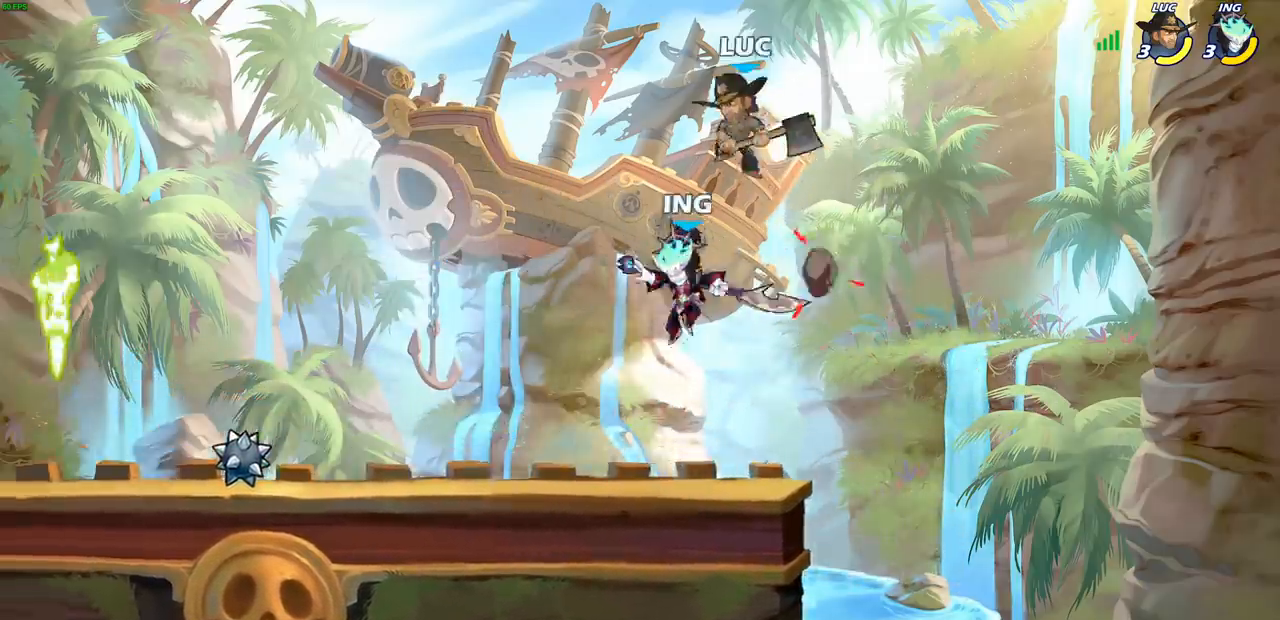
{"buttons": [], "left_stick": "right", "right_stick": "center", "events": [[50, "CROSS", "up"], [300, "left_stick", "down-left"], [483, "left_stick", "right"]]}
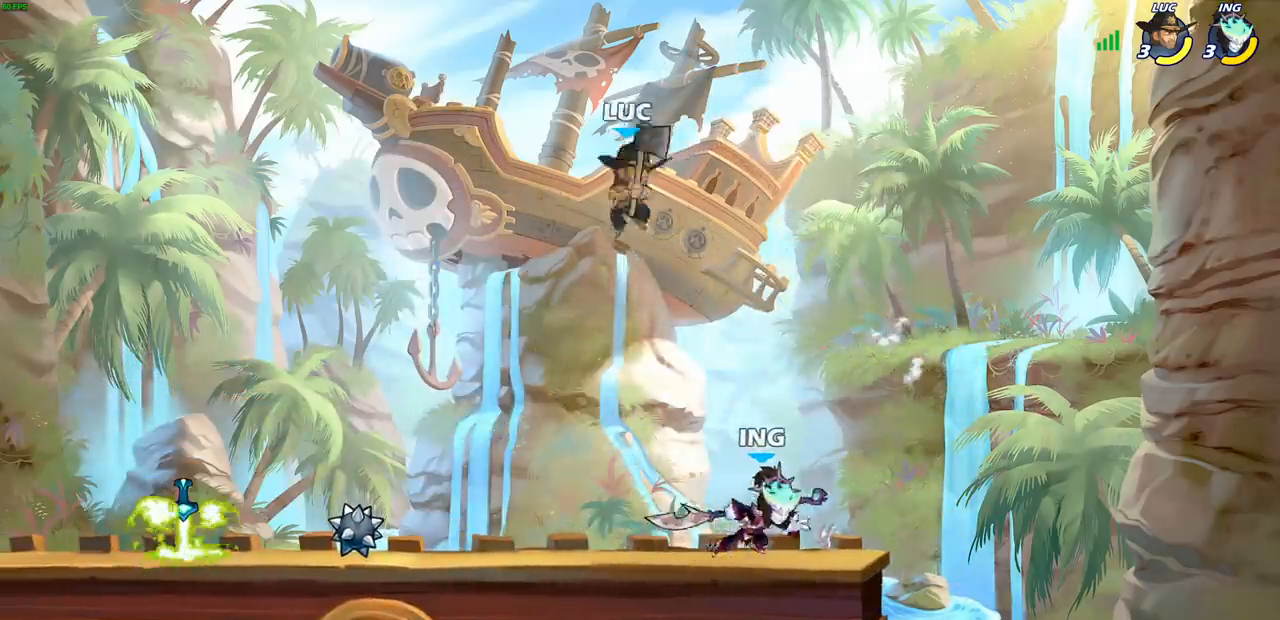
{"buttons": [], "left_stick": "left", "right_stick": "center", "events": [[200, "R2", "down"], [383, "R2", "up"], [383, "left_stick", "left"]]}
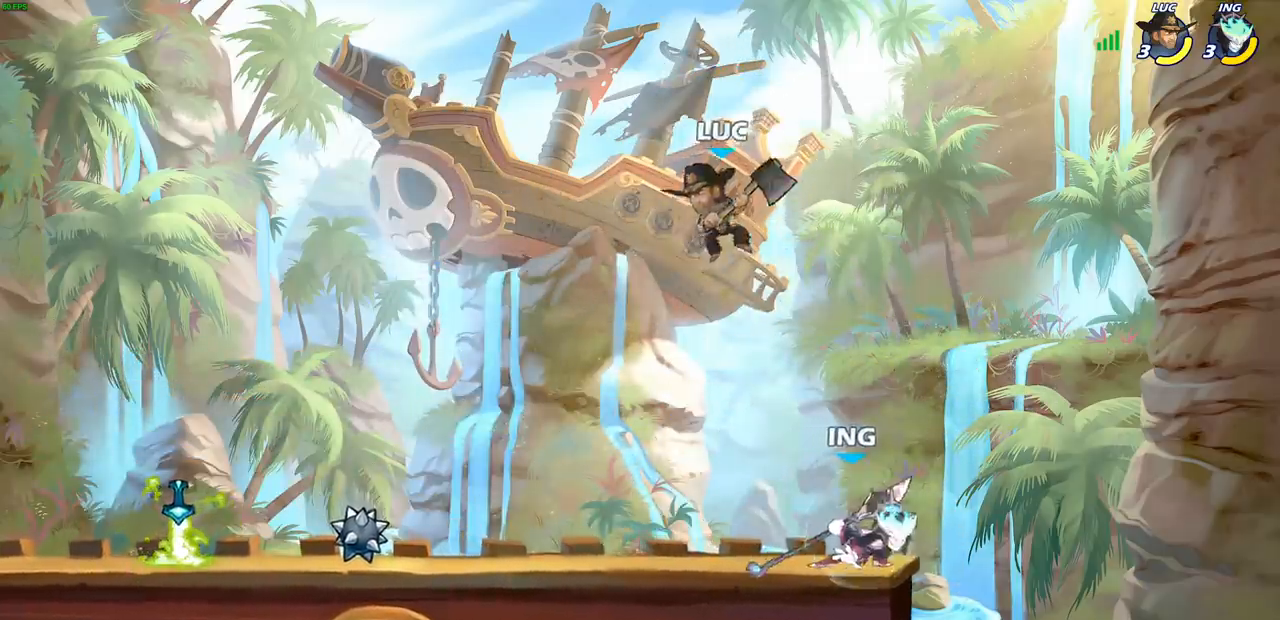
{"buttons": [], "left_stick": "down-right", "right_stick": "center", "events": [[50, "left_stick", "down"], [167, "SQUARE", "down"], [200, "left_stick", "down-right"], [250, "SQUARE", "up"]]}
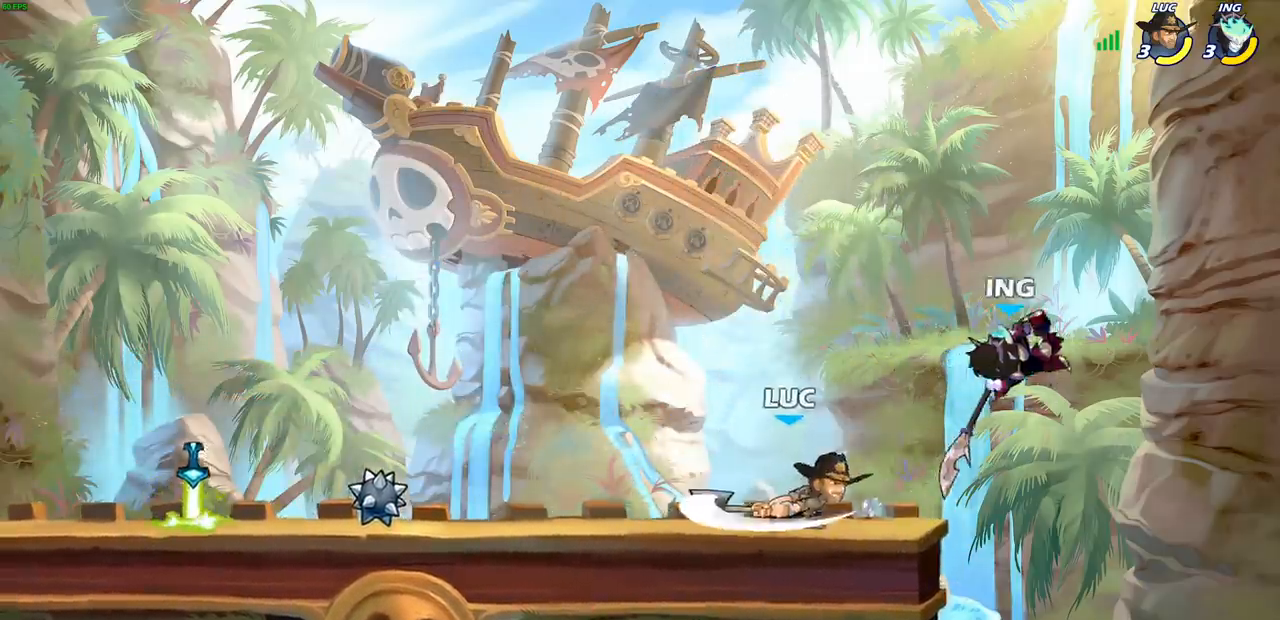
{"buttons": ["SQUARE", "R2"], "left_stick": "down", "right_stick": "center", "events": [[150, "left_stick", "center"], [267, "left_stick", "down"], [433, "SQUARE", "down"], [500, "R2", "down"]]}
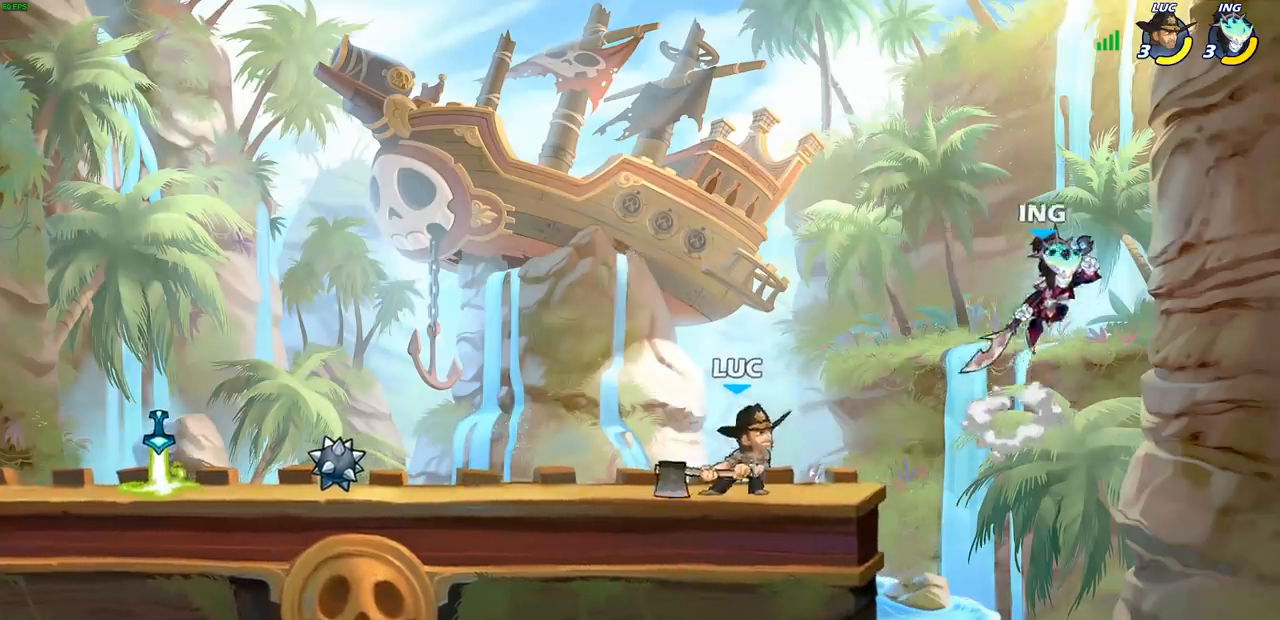
{"buttons": ["CROSS"], "left_stick": "center", "right_stick": "center", "events": [[33, "SQUARE", "up"], [100, "left_stick", "center"], [217, "R2", "up"], [483, "CROSS", "down"]]}
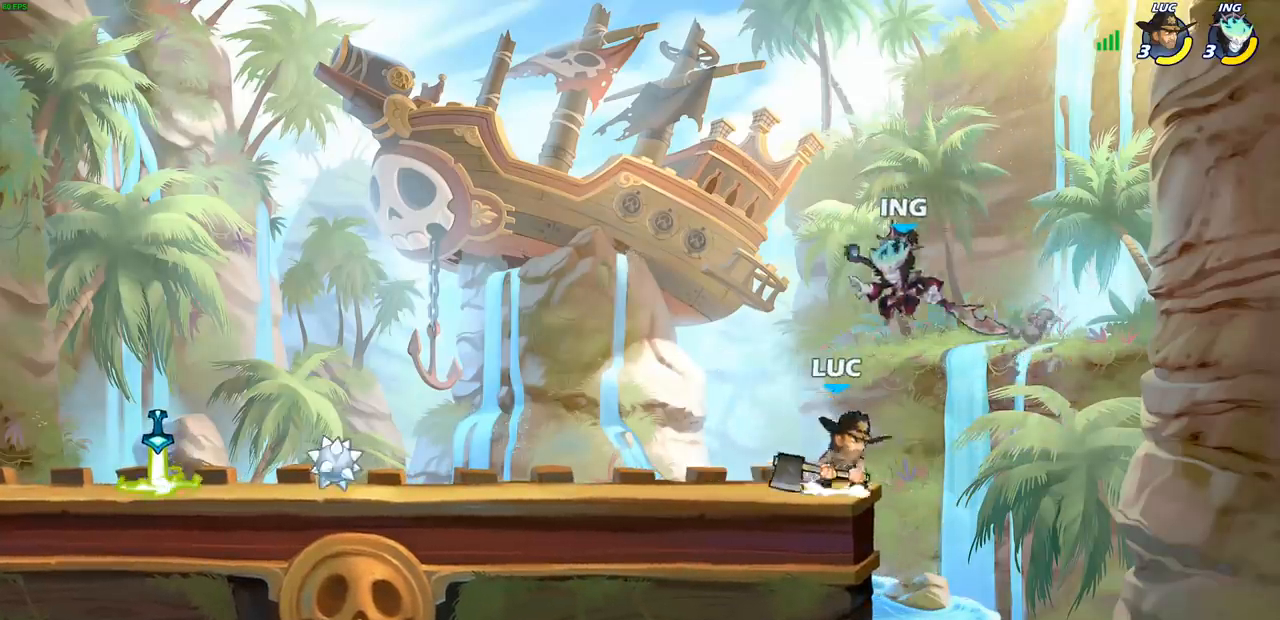
{"buttons": [], "left_stick": "up-right", "right_stick": "center", "events": [[17, "SQUARE", "down"], [50, "right_stick", "down-left"], [67, "CROSS", "up"], [100, "SQUARE", "up"], [100, "right_stick", "center"], [133, "left_stick", "left"], [300, "left_stick", "up-left"], [433, "left_stick", "up-right"]]}
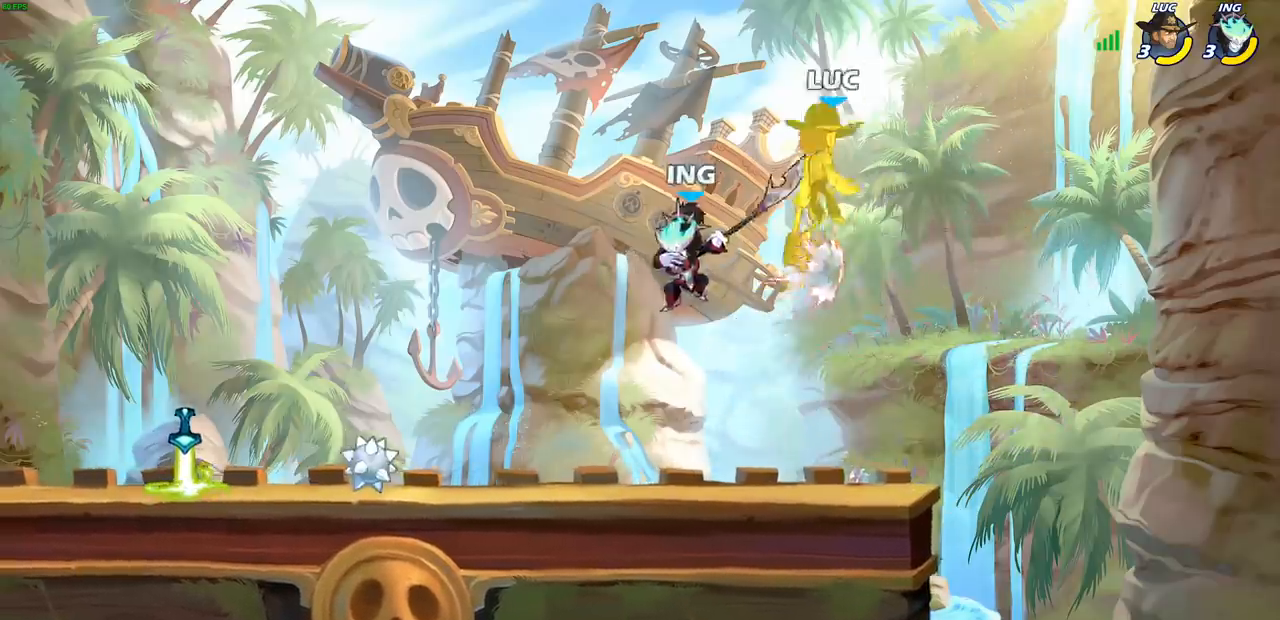
{"buttons": ["R1"], "left_stick": "down-left", "right_stick": "center", "events": [[83, "left_stick", "left"], [417, "left_stick", "down-left"], [500, "R1", "down"]]}
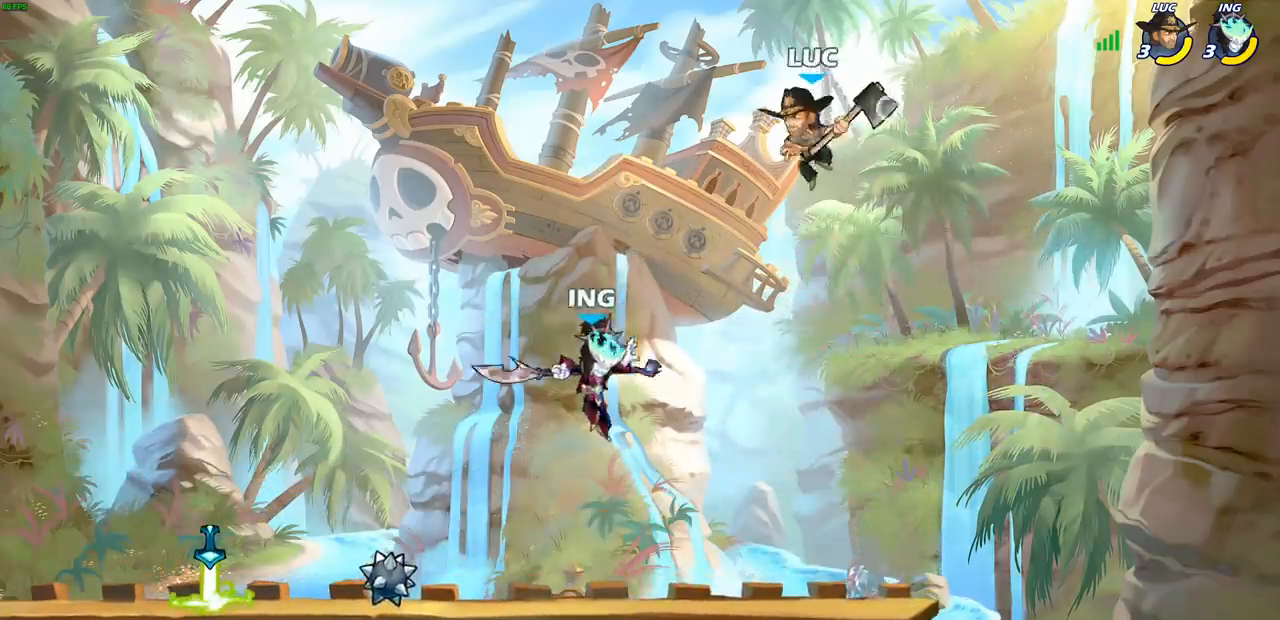
{"buttons": [], "left_stick": "center", "right_stick": "center", "events": [[100, "left_stick", "down"], [217, "R1", "up"], [283, "left_stick", "center"]]}
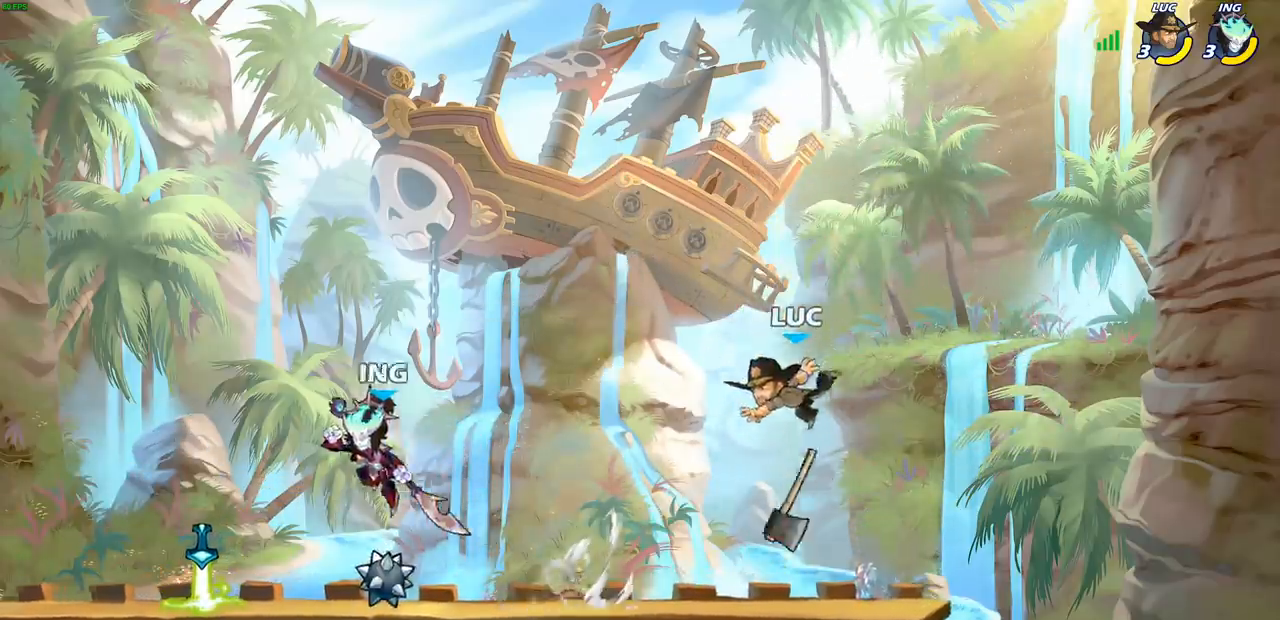
{"buttons": ["R1"], "left_stick": "left", "right_stick": "center", "events": [[33, "left_stick", "up-right"], [133, "CROSS", "down"], [133, "R1", "down"], [183, "left_stick", "up-left"], [233, "CROSS", "up"], [250, "R1", "up"], [250, "left_stick", "left"], [383, "left_stick", "down-left"], [500, "R1", "down"], [500, "left_stick", "left"]]}
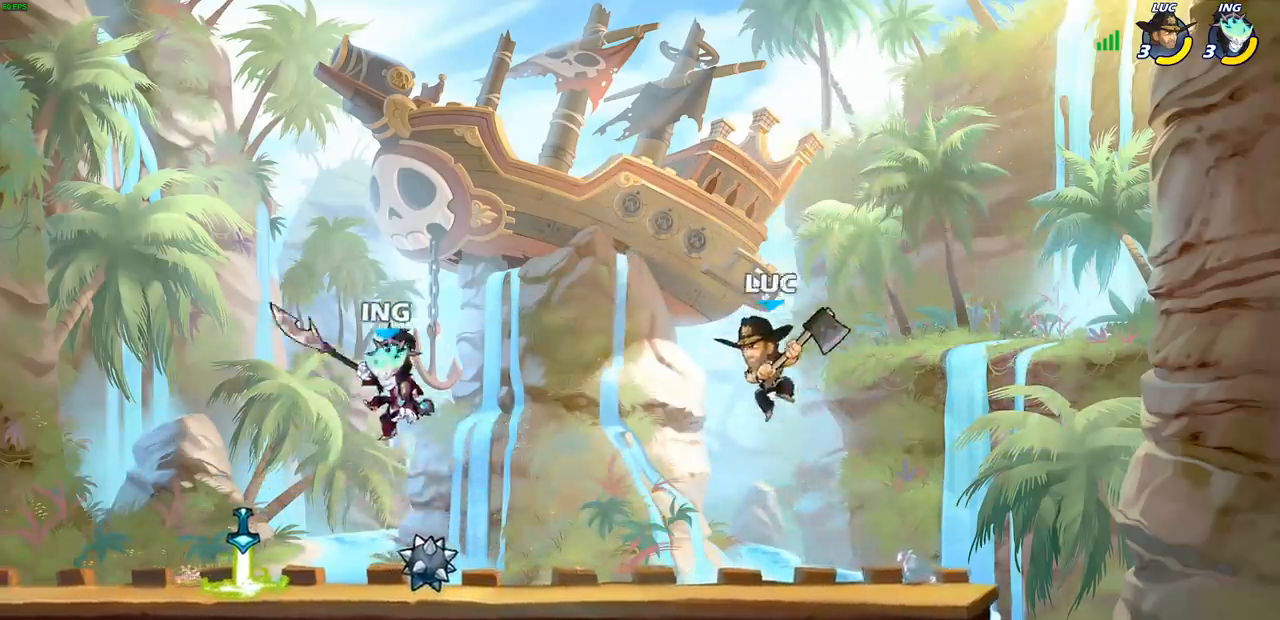
{"buttons": [], "left_stick": "up-left", "right_stick": "center", "events": [[67, "R1", "up"], [133, "left_stick", "center"], [483, "left_stick", "up-left"]]}
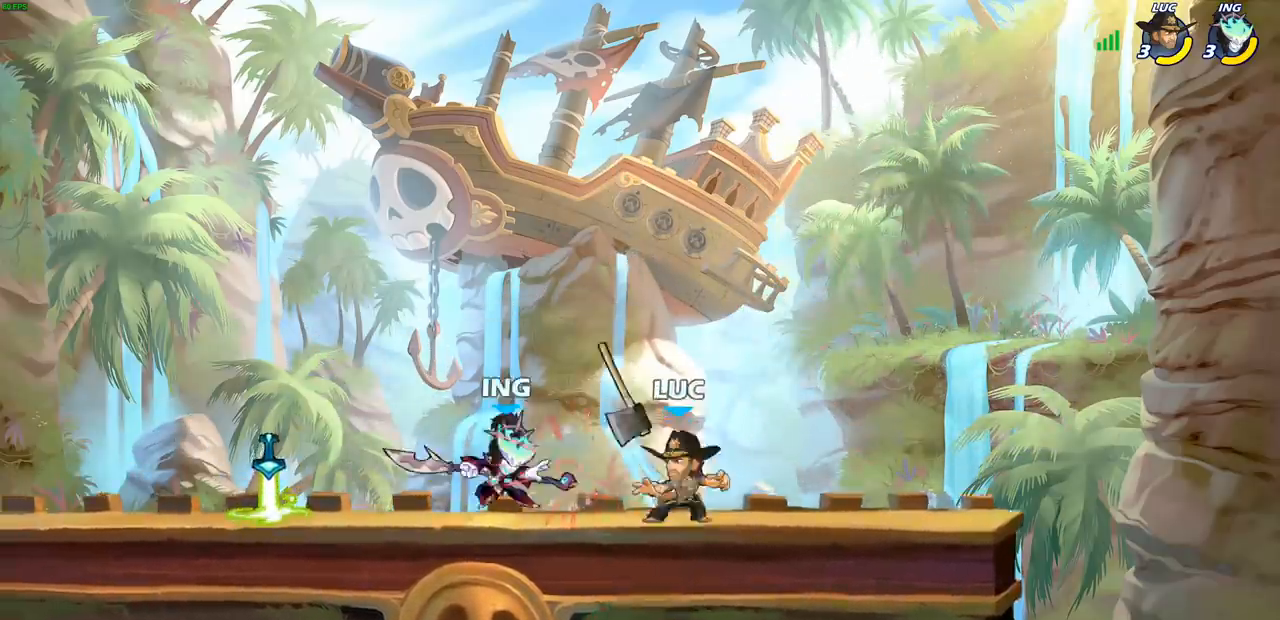
{"buttons": [], "left_stick": "center", "right_stick": "center", "events": [[67, "R1", "down"], [167, "R1", "up"], [167, "SQUARE", "down"], [217, "left_stick", "center"], [233, "SQUARE", "up"]]}
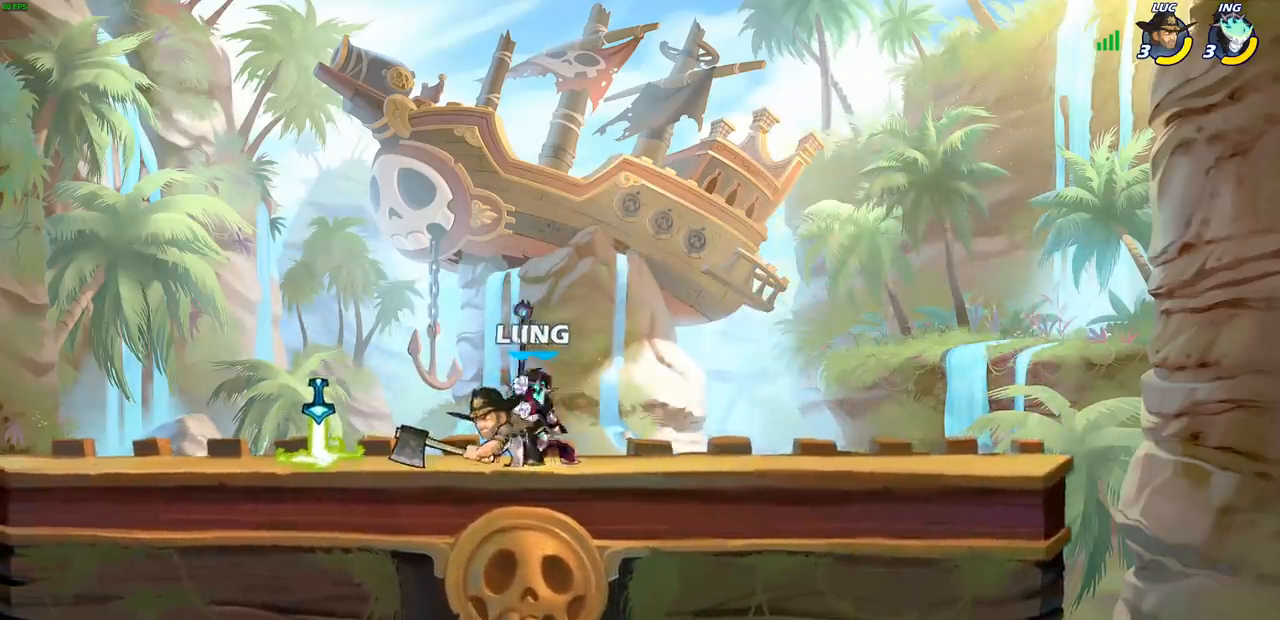
{"buttons": [], "left_stick": "left", "right_stick": "down-left", "events": [[250, "left_stick", "right"], [400, "left_stick", "left"], [467, "SQUARE", "down"], [483, "right_stick", "down-left"], [500, "SQUARE", "up"]]}
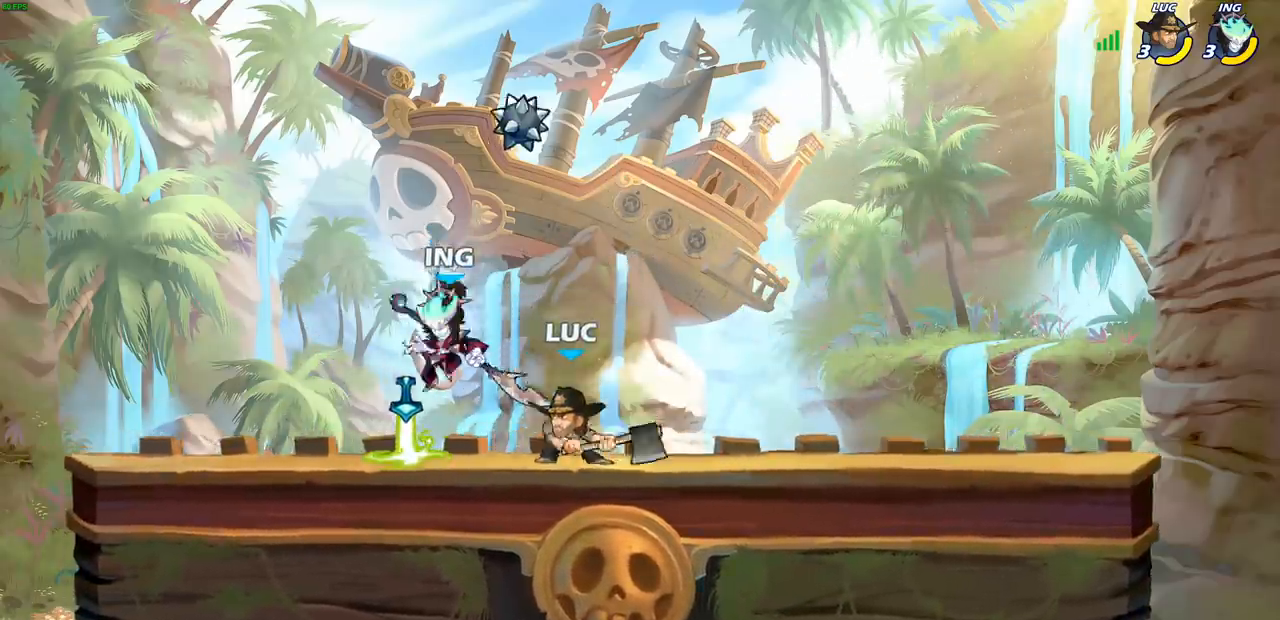
{"buttons": [], "left_stick": "center", "right_stick": "center", "events": [[33, "right_stick", "center"], [50, "left_stick", "center"]]}
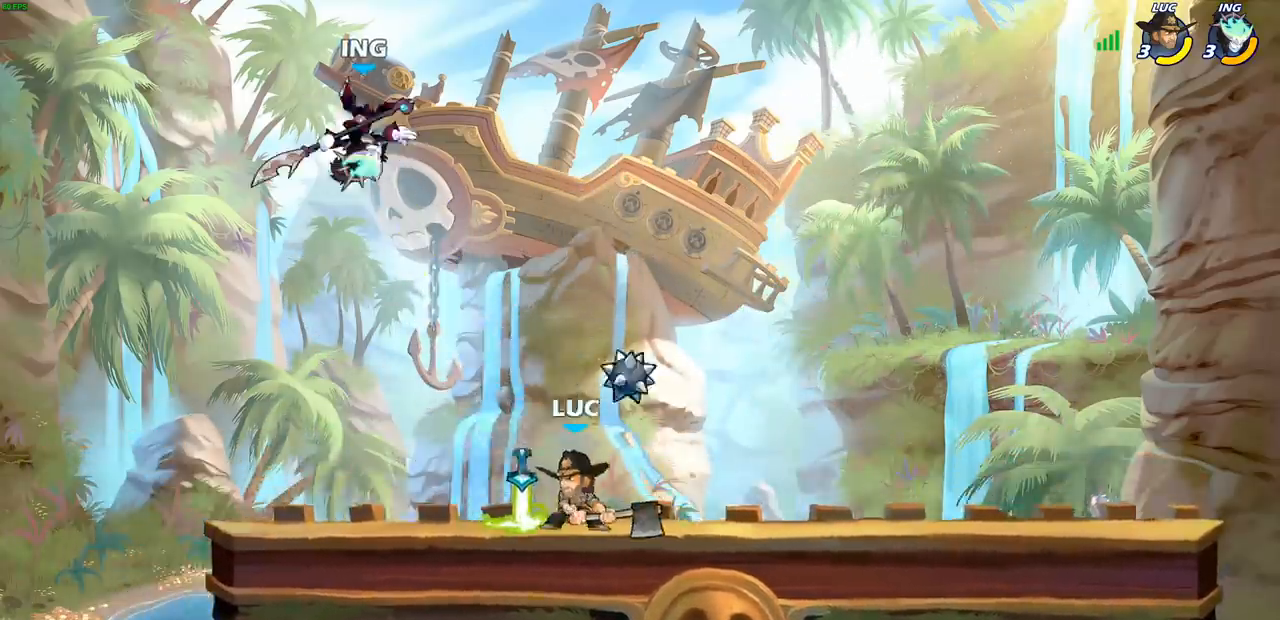
{"buttons": [], "left_stick": "up-right", "right_stick": "center", "events": [[67, "left_stick", "up-left"], [117, "CROSS", "down"], [167, "CIRCLE", "down"], [183, "CROSS", "up"], [267, "CIRCLE", "up"], [283, "left_stick", "center"], [467, "left_stick", "up-right"]]}
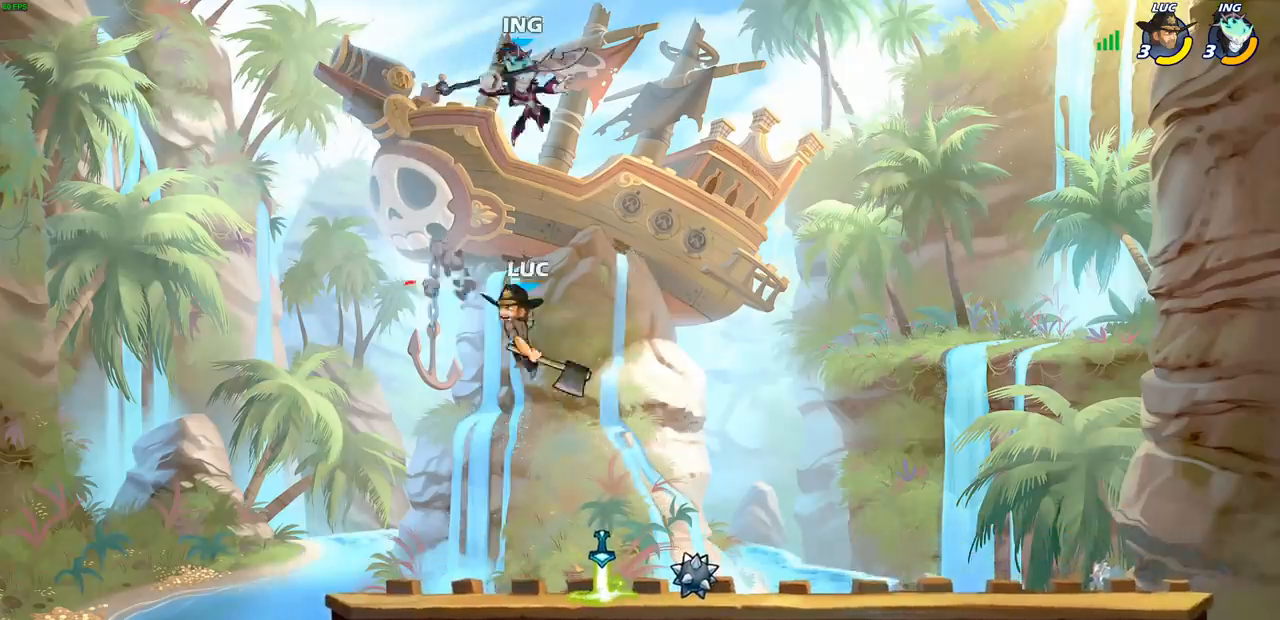
{"buttons": [], "left_stick": "right", "right_stick": "center", "events": [[300, "left_stick", "up-left"], [417, "left_stick", "right"]]}
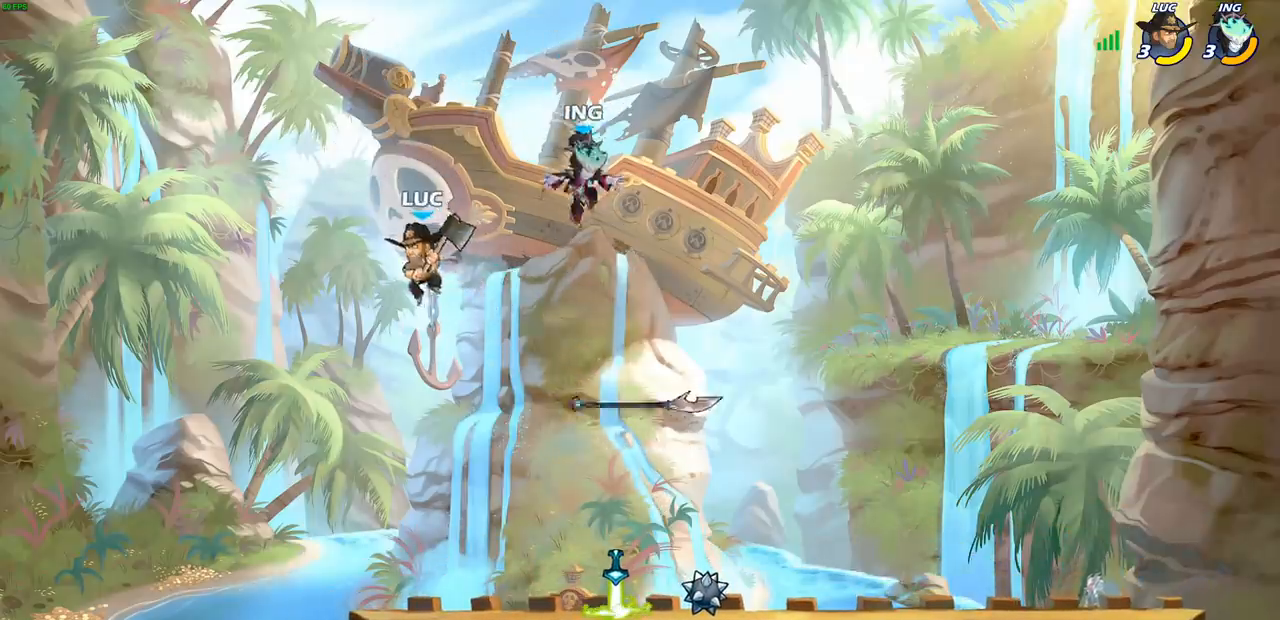
{"buttons": [], "left_stick": "center", "right_stick": "center", "events": [[33, "left_stick", "down-right"], [217, "R1", "down"], [283, "R1", "up"], [300, "left_stick", "center"]]}